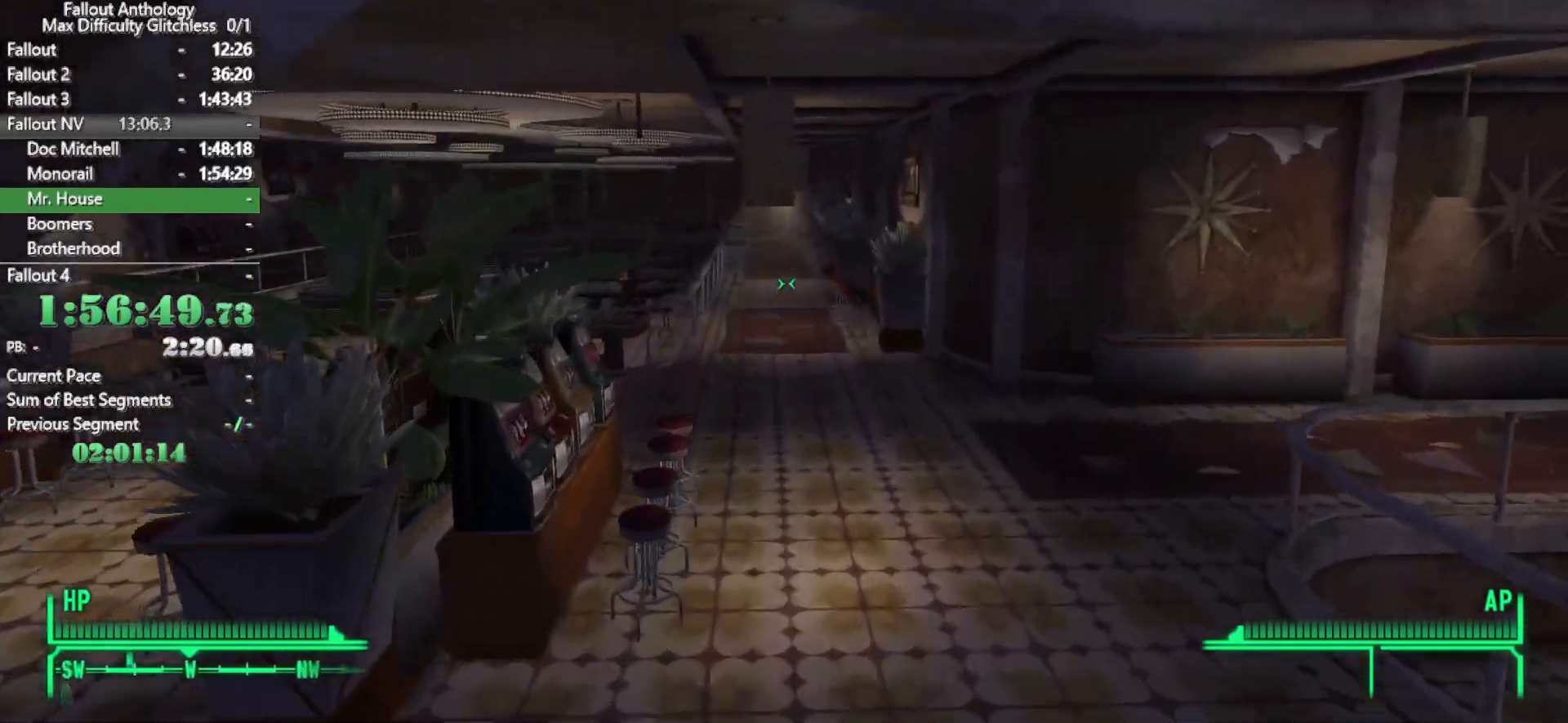
Gameplay with keyboard and mouse; each line is a JSON object with the keys and mouse buttons held at the frame after it. "events" lists presses ("down") and releases ("up") of "1", "2", "3", "4", "5", "a", "alt", "c", "caps_lock", "ctrl", "d", "down", "e", "f", "g", "left", "q", "r", "return", "right", "s", "shift", "space", "t", "tab", "up", "v", "w", "x", "z", "mouse_left", "mouse_right", "mouse_mb4", "mouse_mb5", "mouse_wheel_up" and "mouse_wheel_down" between this image and that frame as [ms after this image, input, new state], when the widget could be followed in between. "mouse_left", "mouse_right", "mouse_mb4", "mouse_mb5", "mouse_wheel_up", "mouse_wheel_down" = the "left", "right", "mb4", "mb5", "wheel_up", "wheel_down" buttons of the "mouse" list. No other keys are recorded. Not read: mouse_move.
{"keys": [], "mouse": [], "events": [[483, "w", "up"]]}
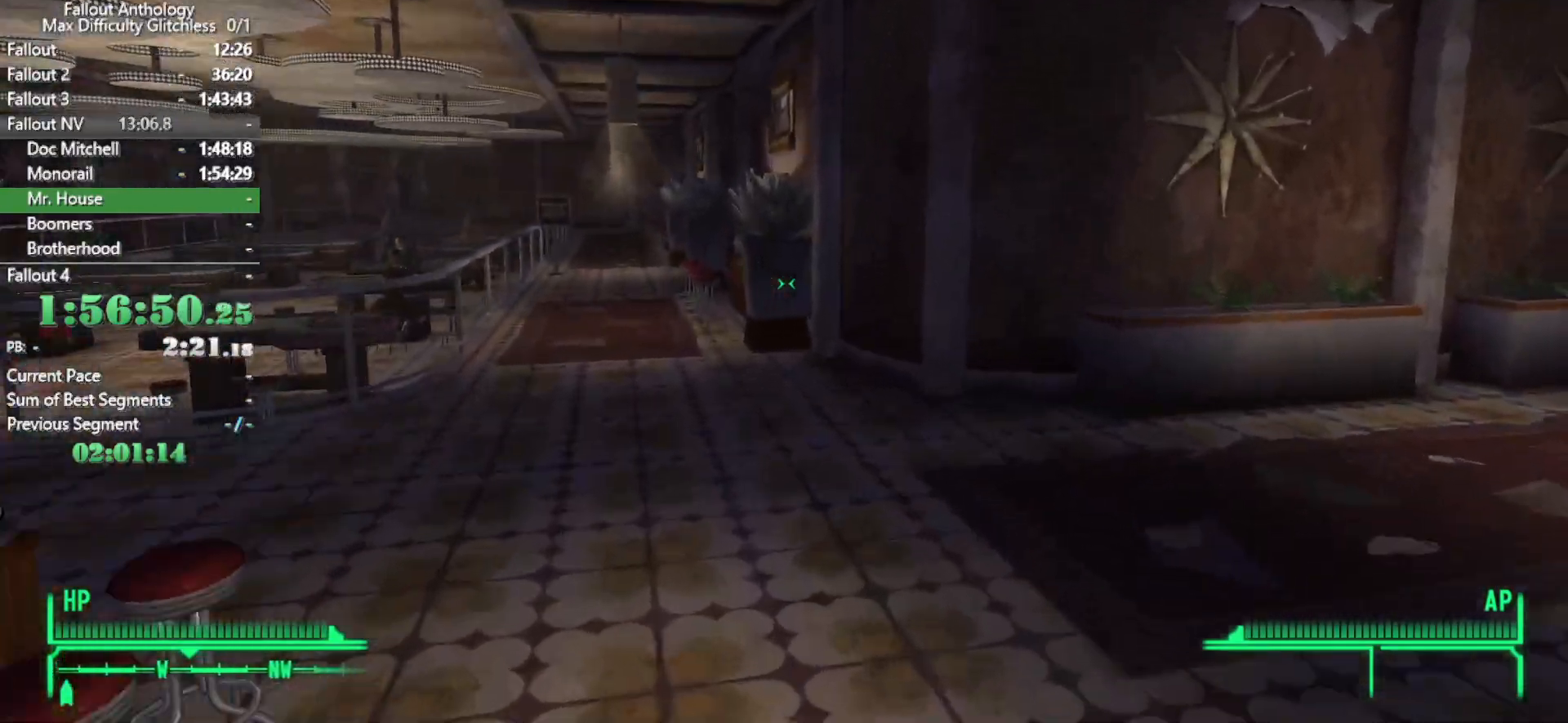
{"keys": ["w"], "mouse": [], "events": [[16, "mouse_right", "down"], [66, "mouse_right", "up"], [116, "w", "down"]]}
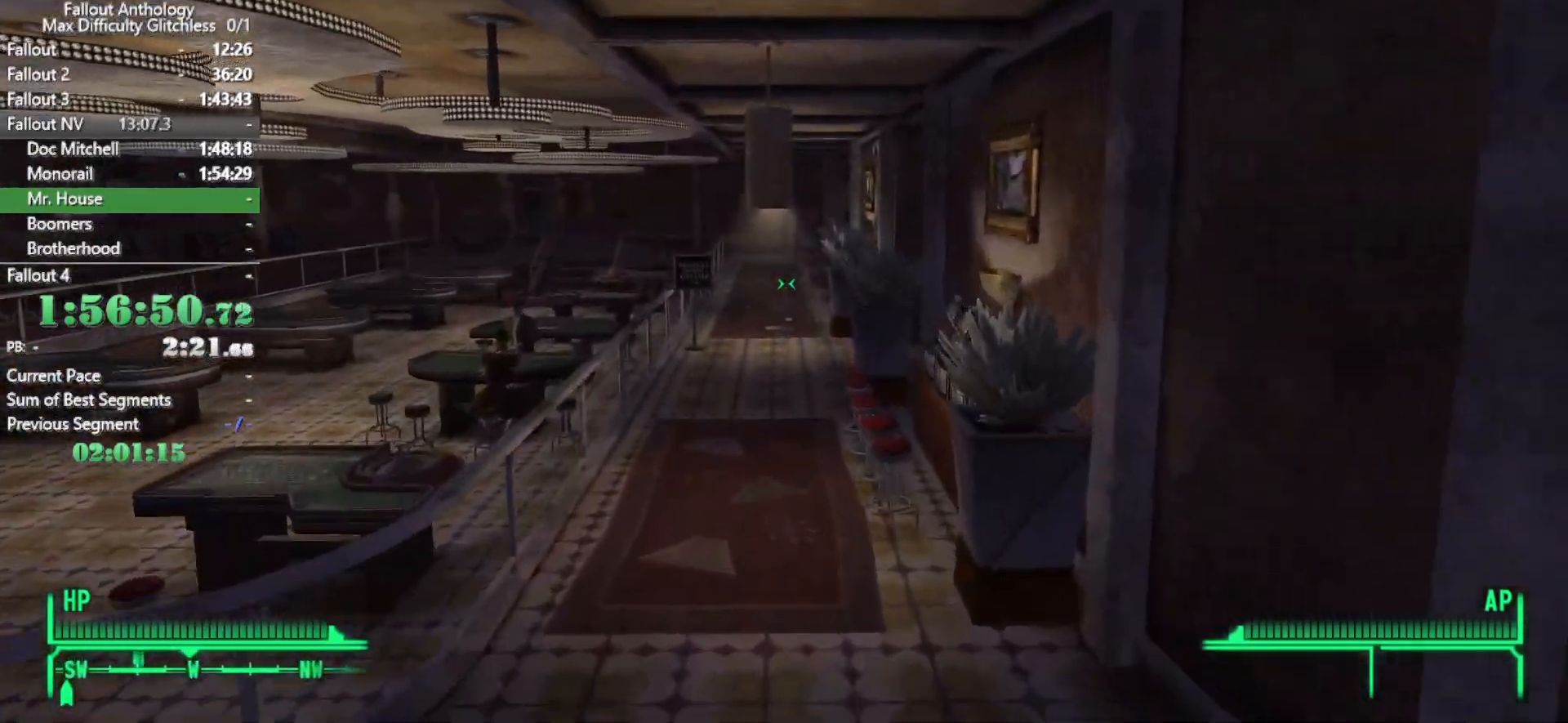
{"keys": ["w"], "mouse": [], "events": []}
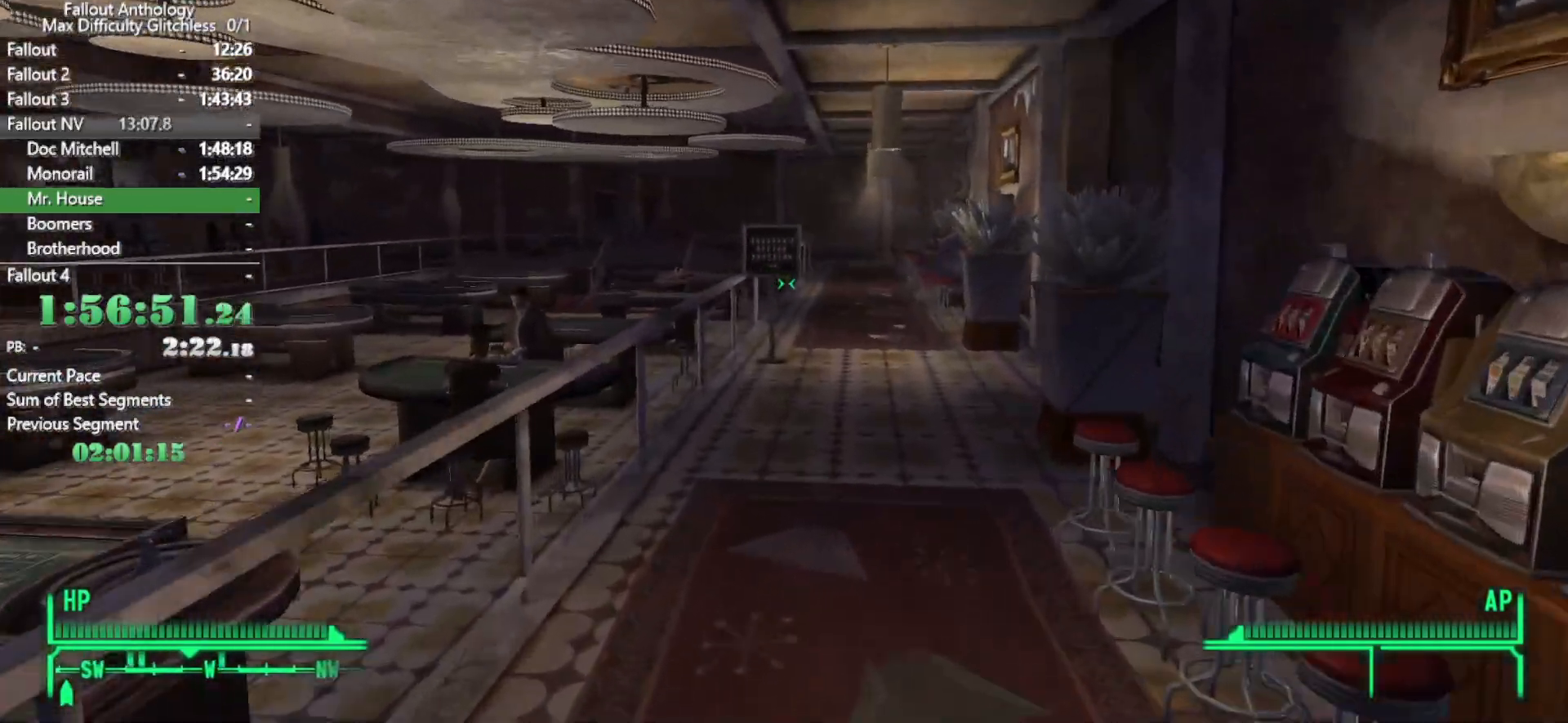
{"keys": ["w"], "mouse": [], "events": [[16, "w", "up"], [333, "w", "down"]]}
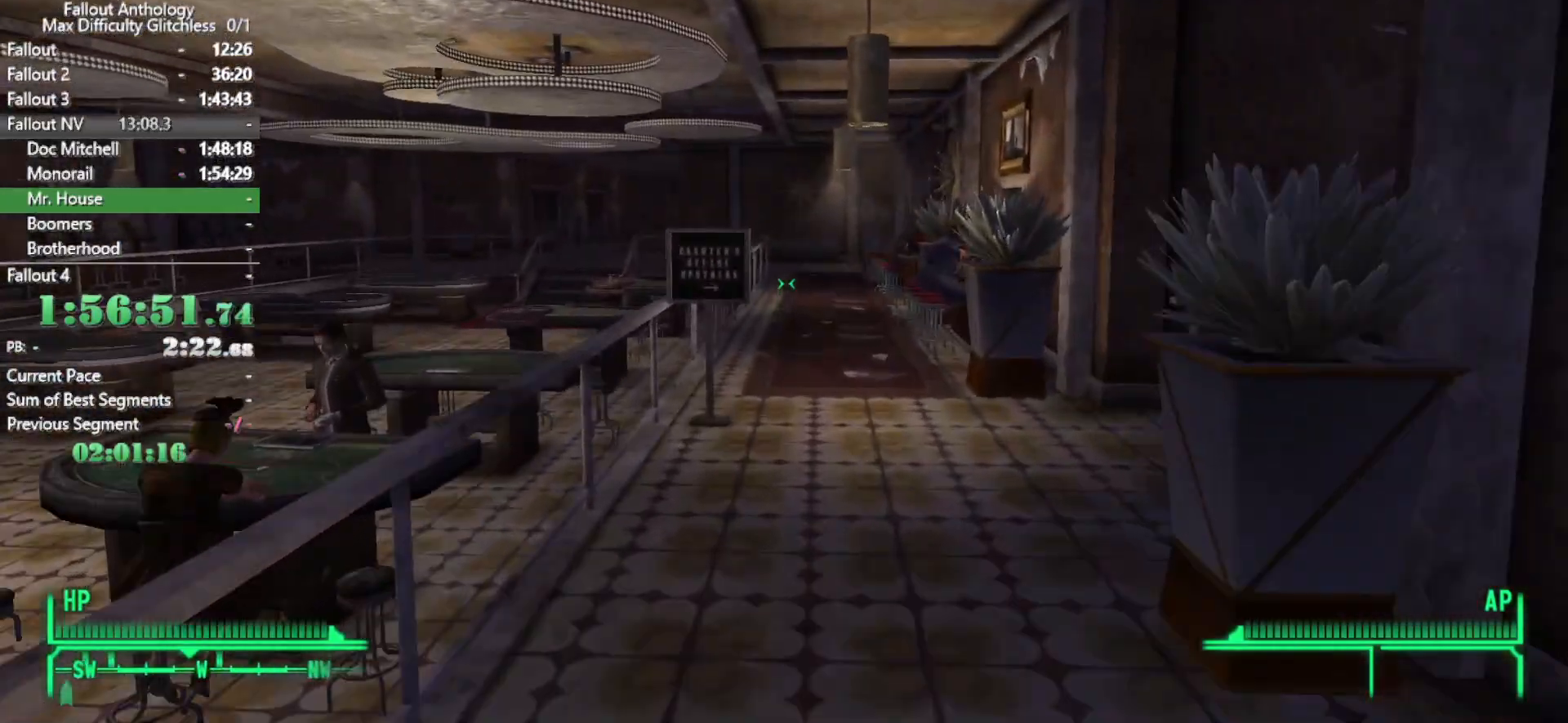
{"keys": ["w"], "mouse": []}
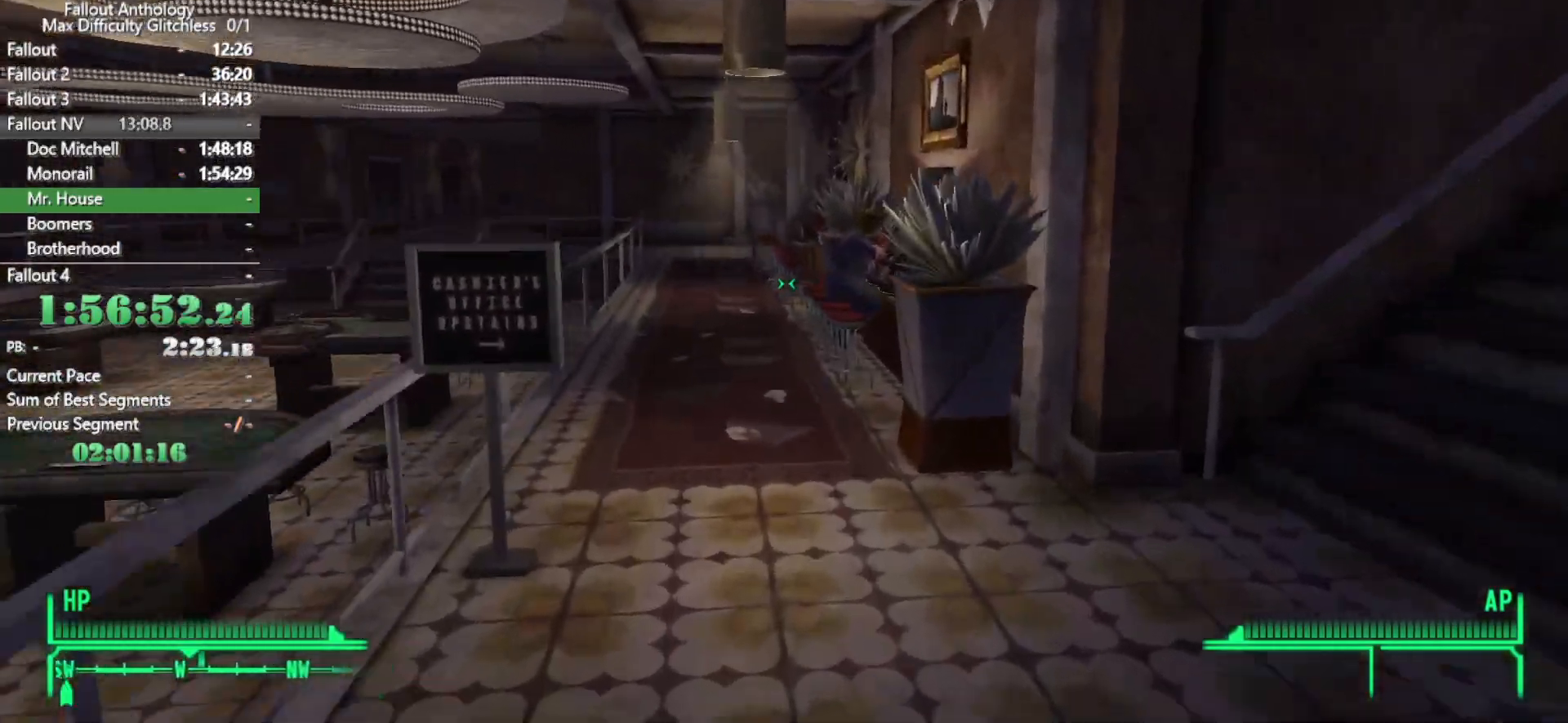
{"keys": ["w"], "mouse": [], "events": []}
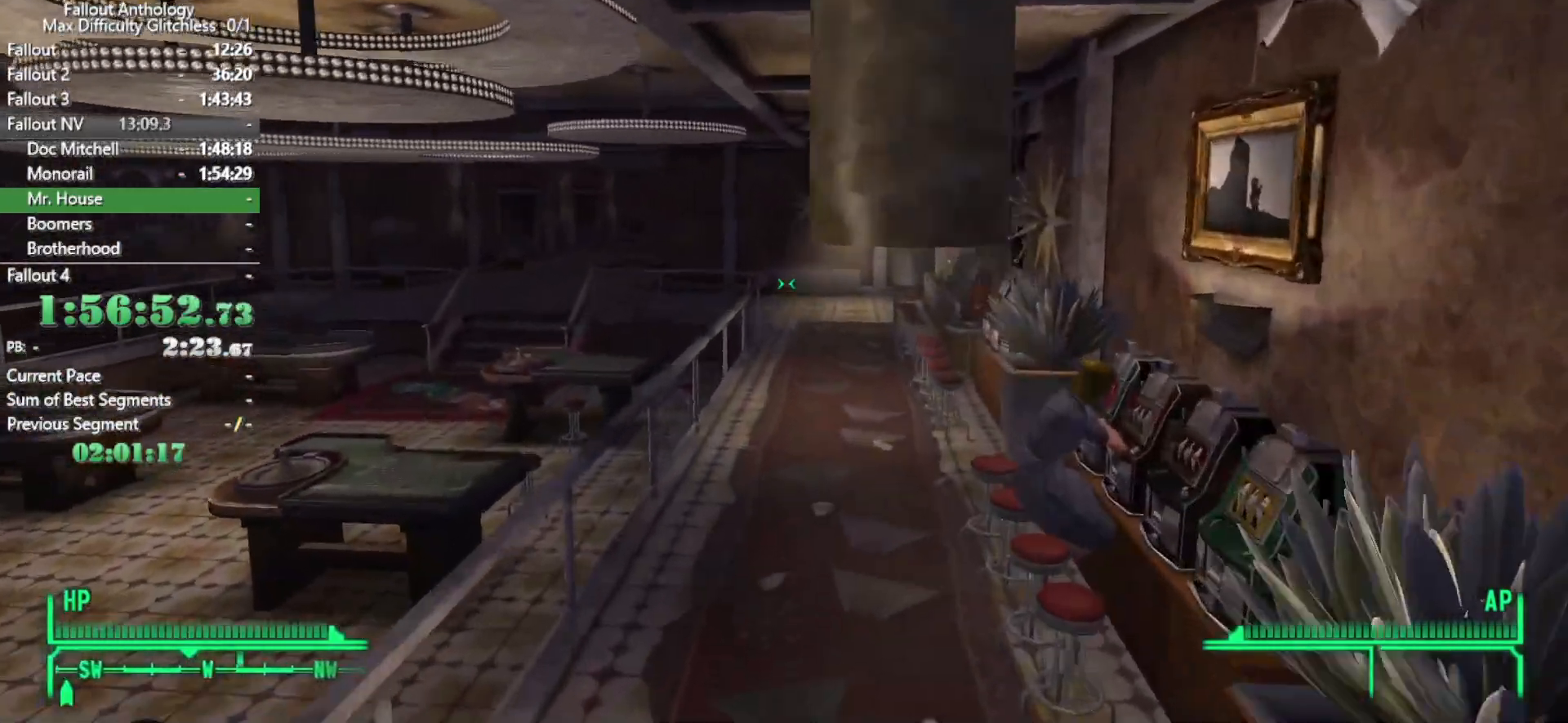
{"keys": ["w"], "mouse": [], "events": [[333, "w", "up"], [433, "w", "down"]]}
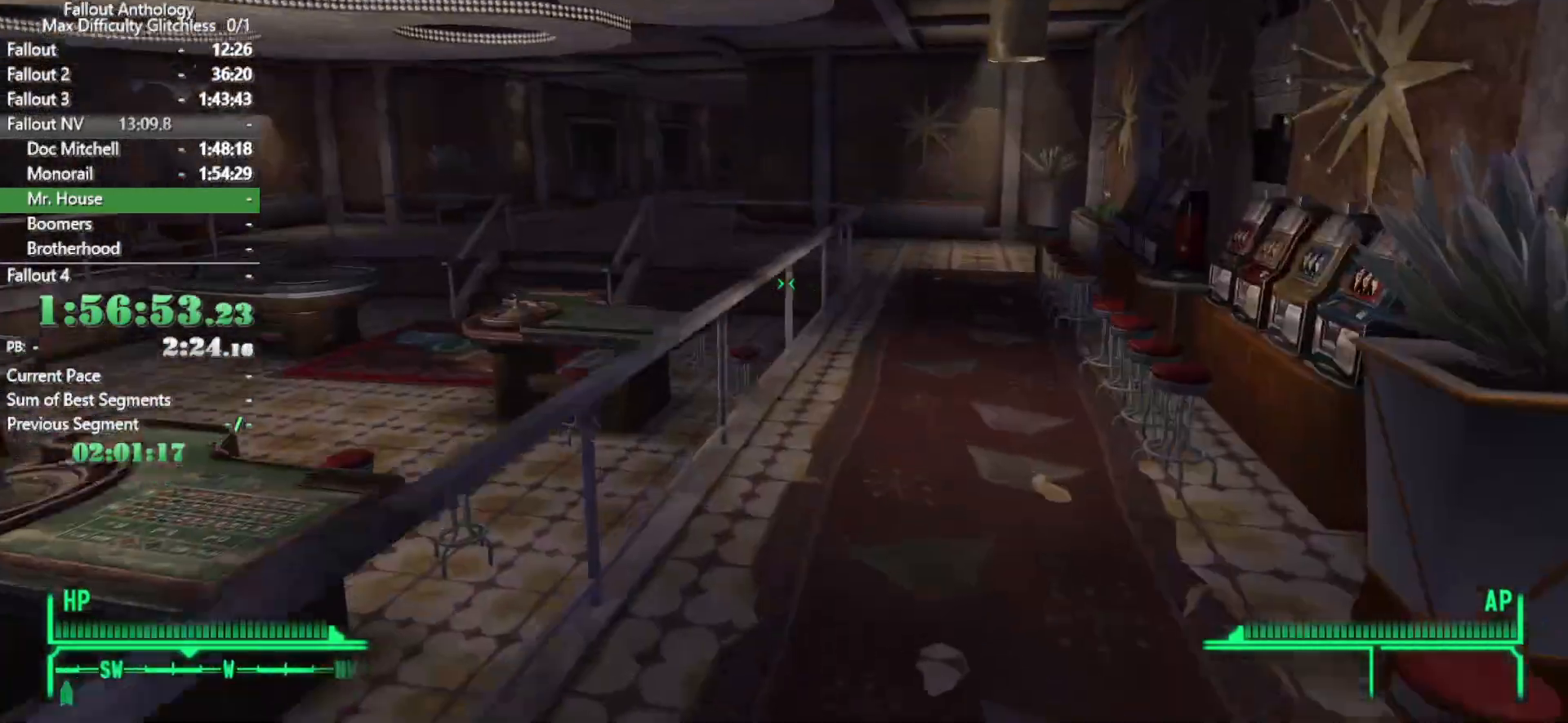
{"keys": ["w"], "mouse": [], "events": []}
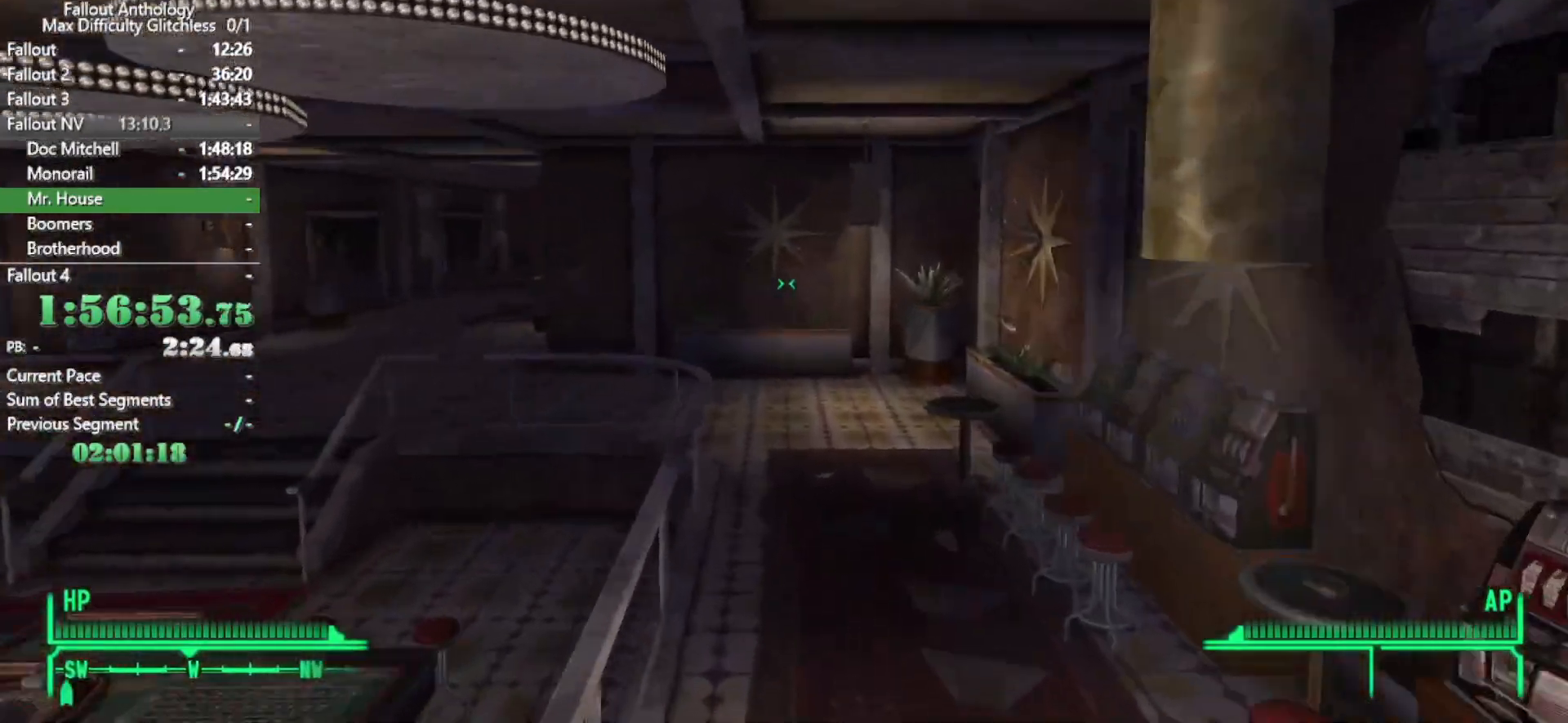
{"keys": ["w"], "mouse": [], "events": [[366, "w", "up"], [466, "w", "down"]]}
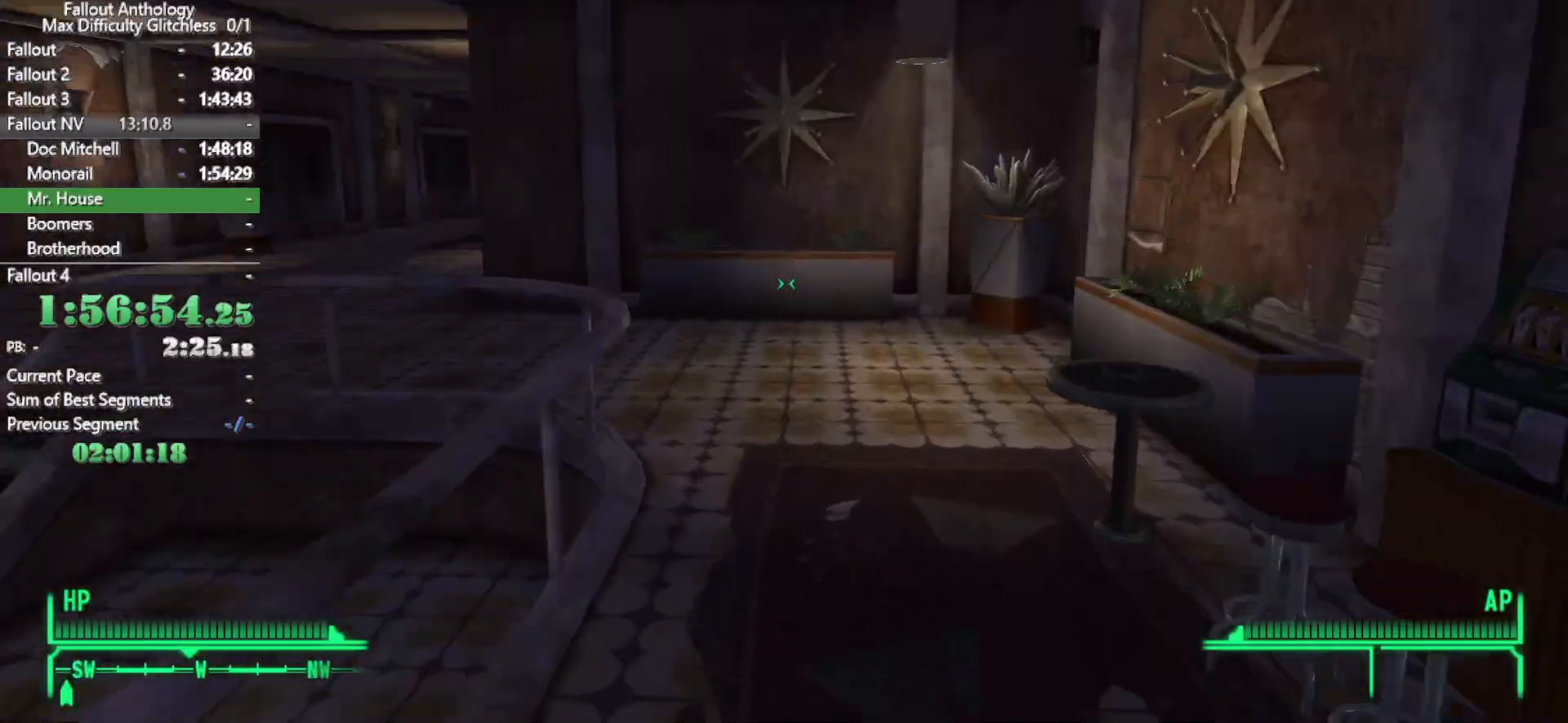
{"keys": ["w"], "mouse": [], "events": []}
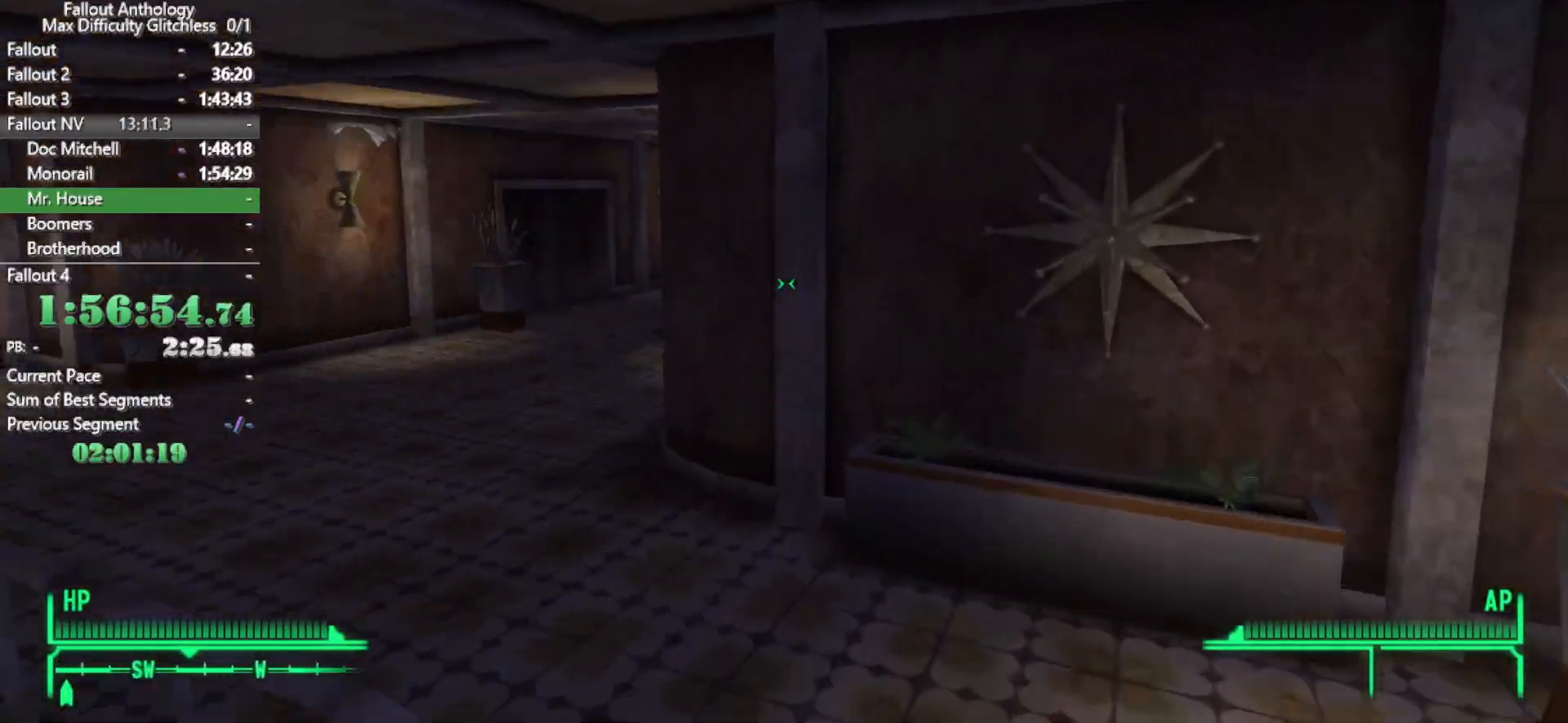
{"keys": ["w"], "mouse": []}
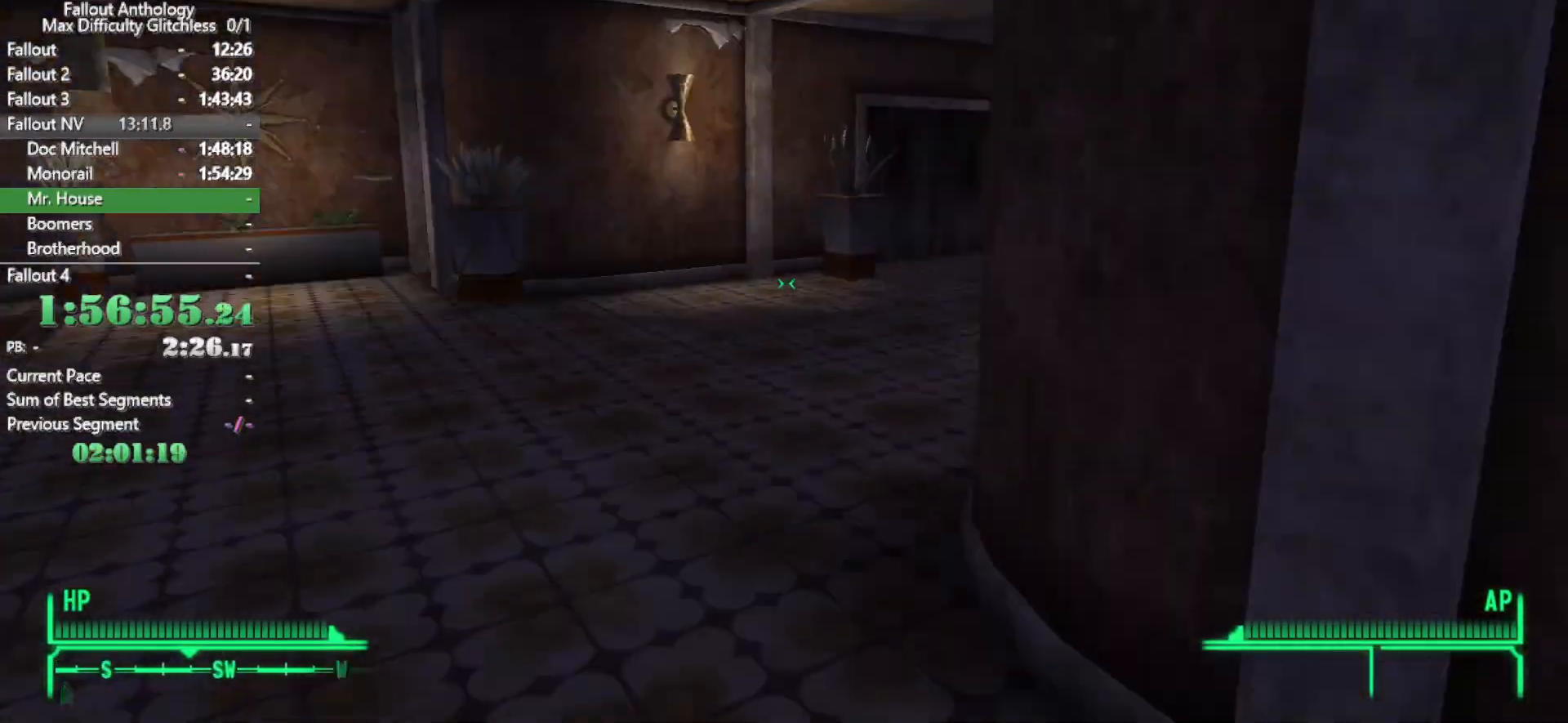
{"keys": ["w"], "mouse": [], "events": []}
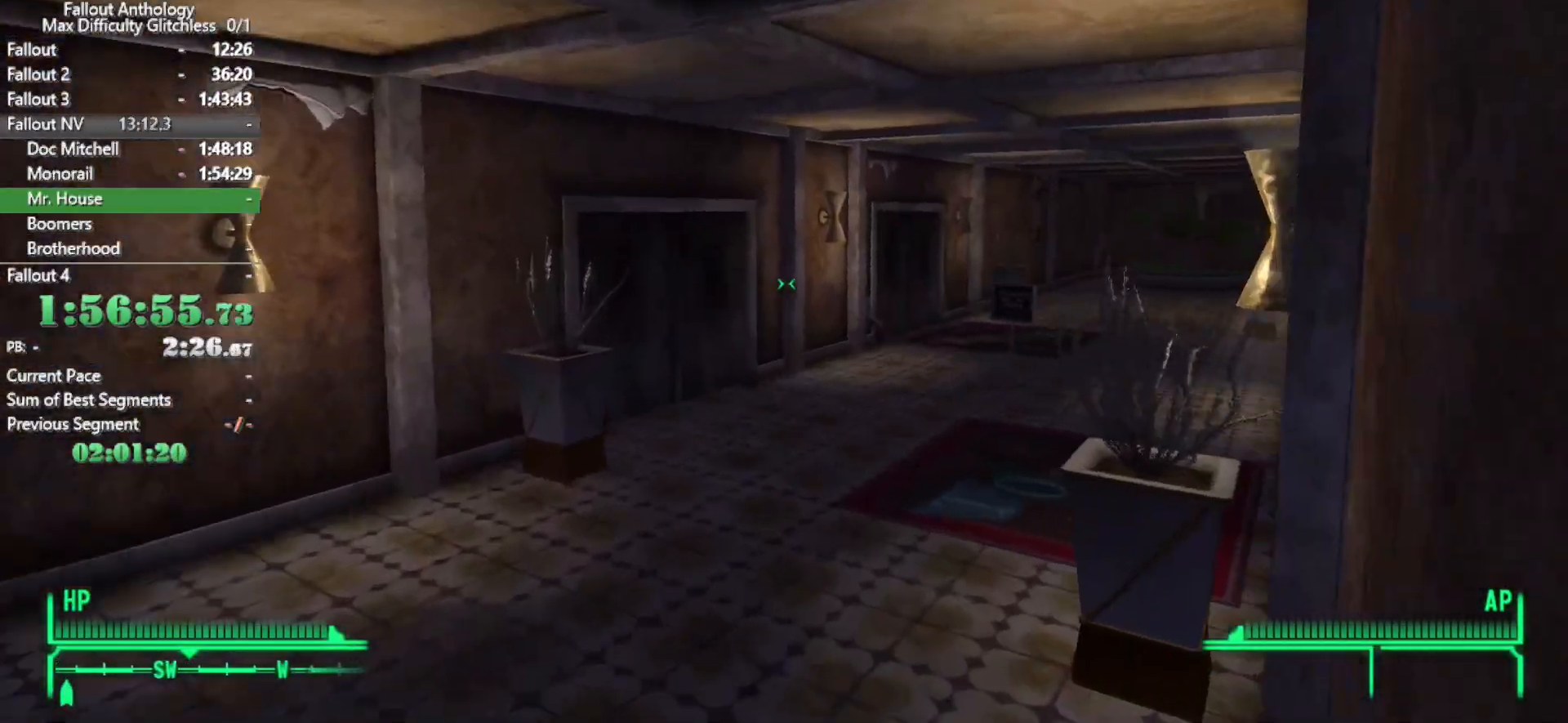
{"keys": ["w"], "mouse": []}
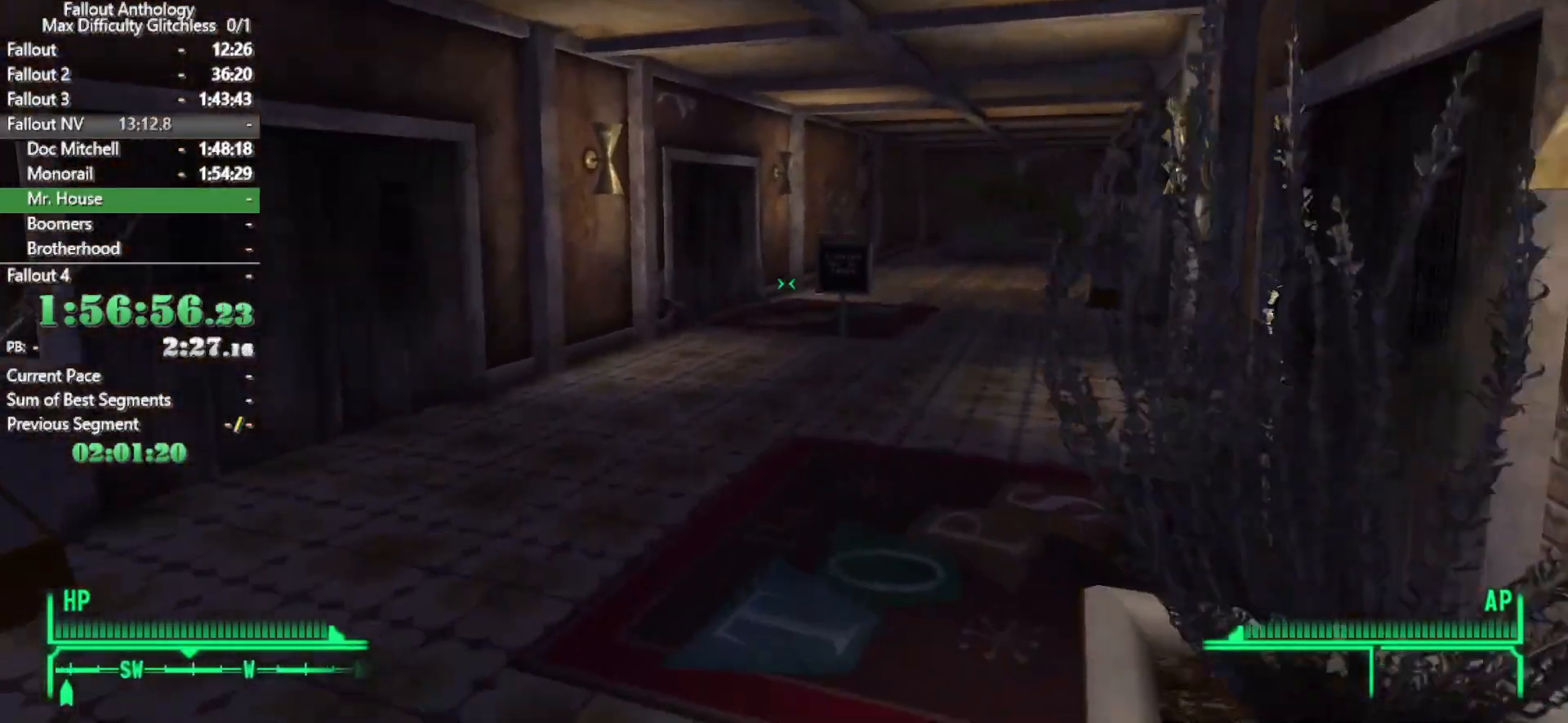
{"keys": ["e", "w"], "mouse": [], "events": [[450, "e", "down"]]}
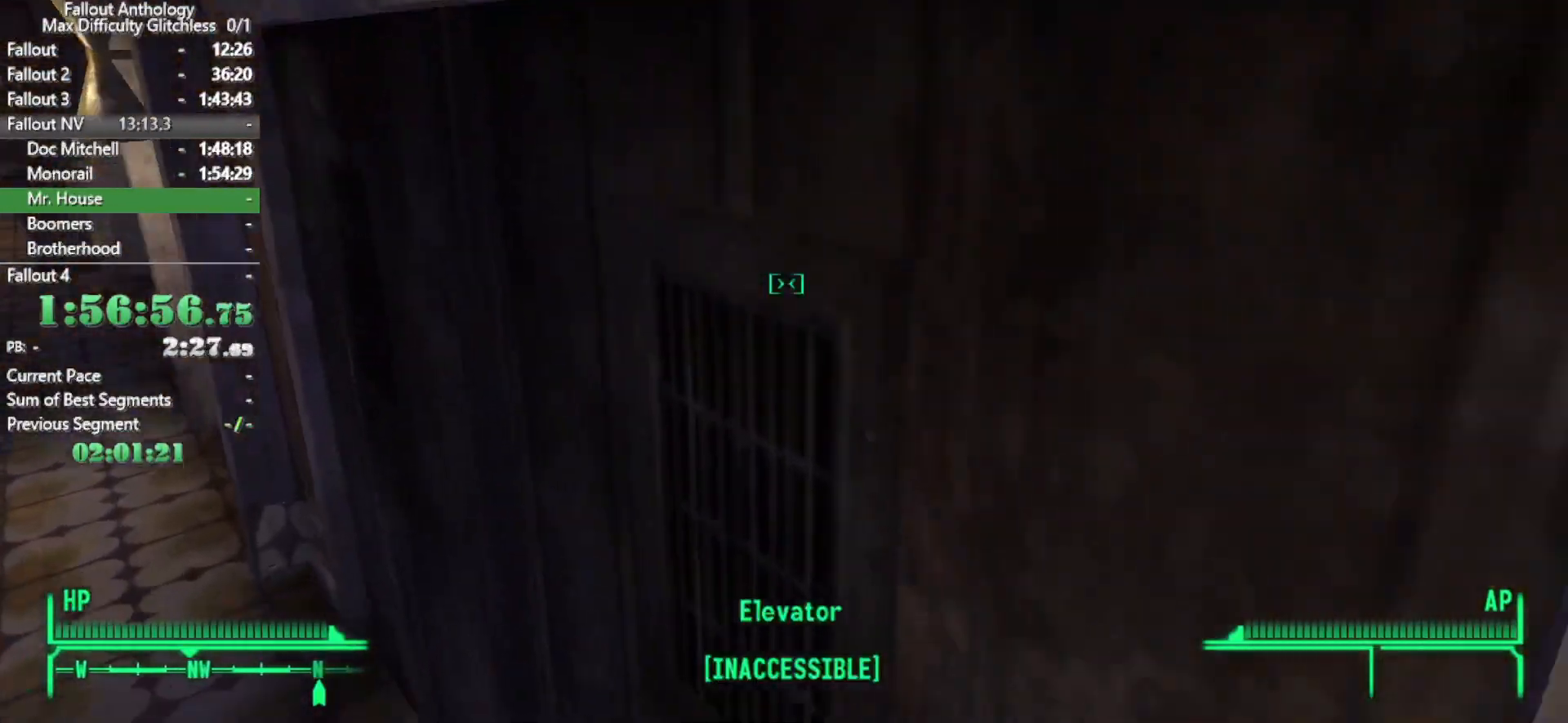
{"keys": ["w"], "mouse": [], "events": [[33, "e", "up"], [33, "w", "up"], [433, "w", "down"]]}
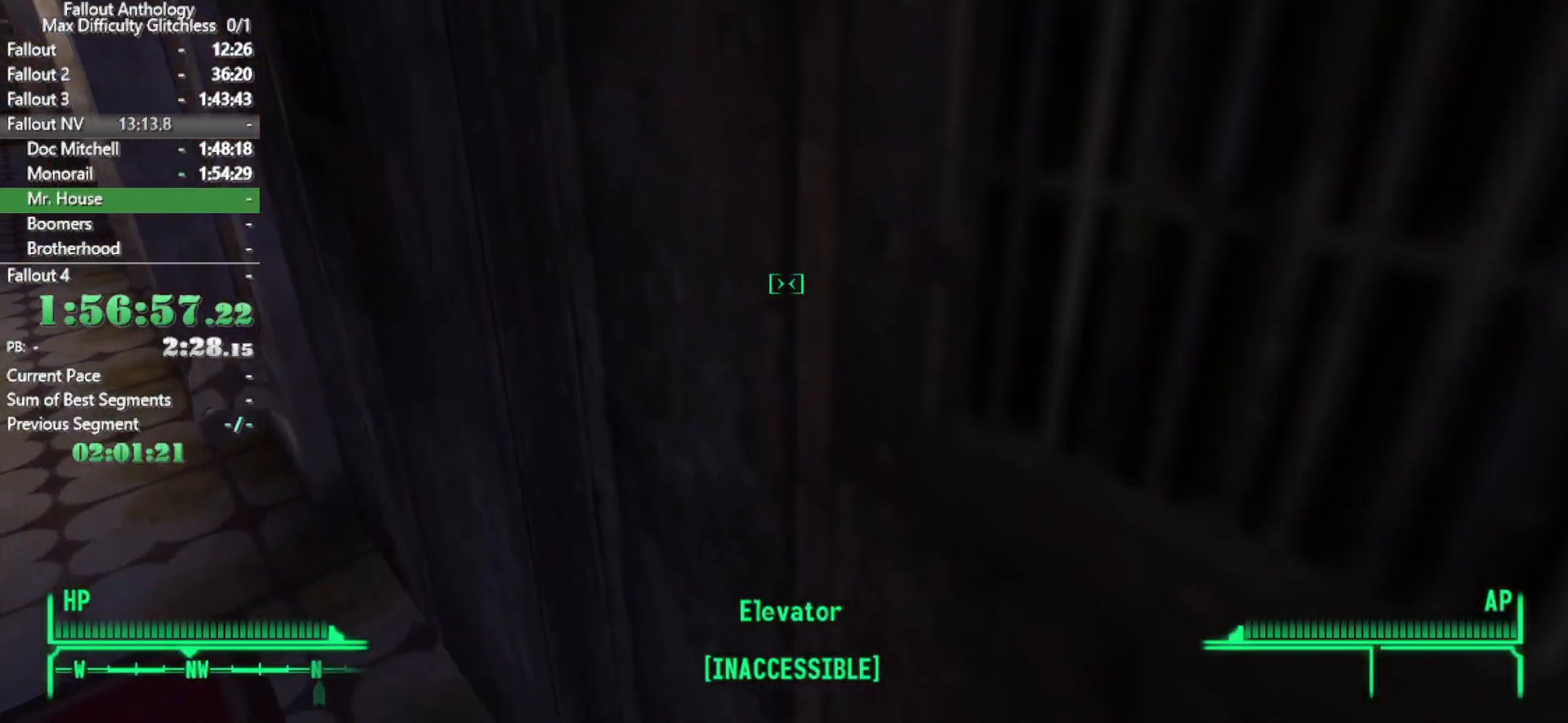
{"keys": ["w"], "mouse": [], "events": [[16, "a", "down"], [133, "a", "up"], [150, "w", "up"], [283, "w", "down"]]}
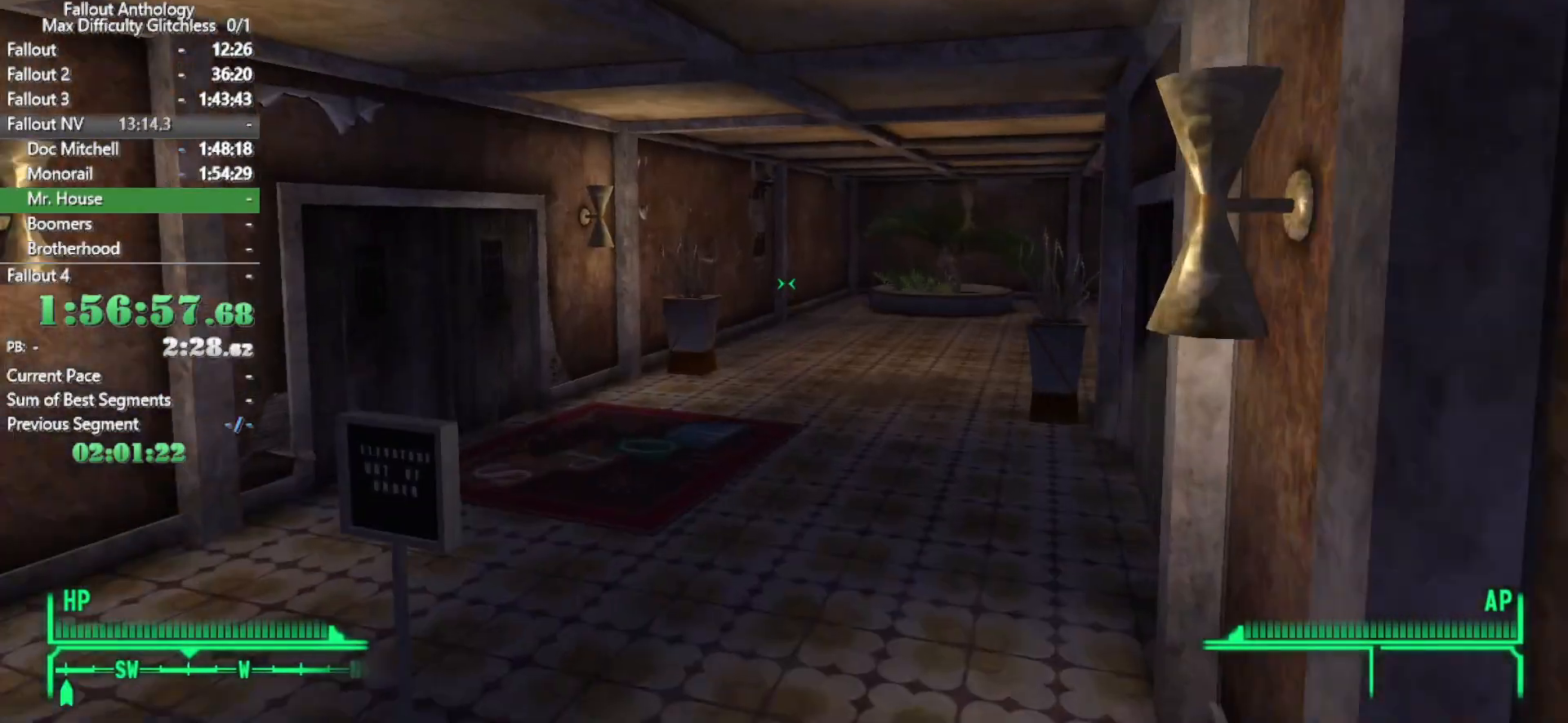
{"keys": ["e"], "mouse": [], "events": [[450, "e", "down"], [483, "w", "up"]]}
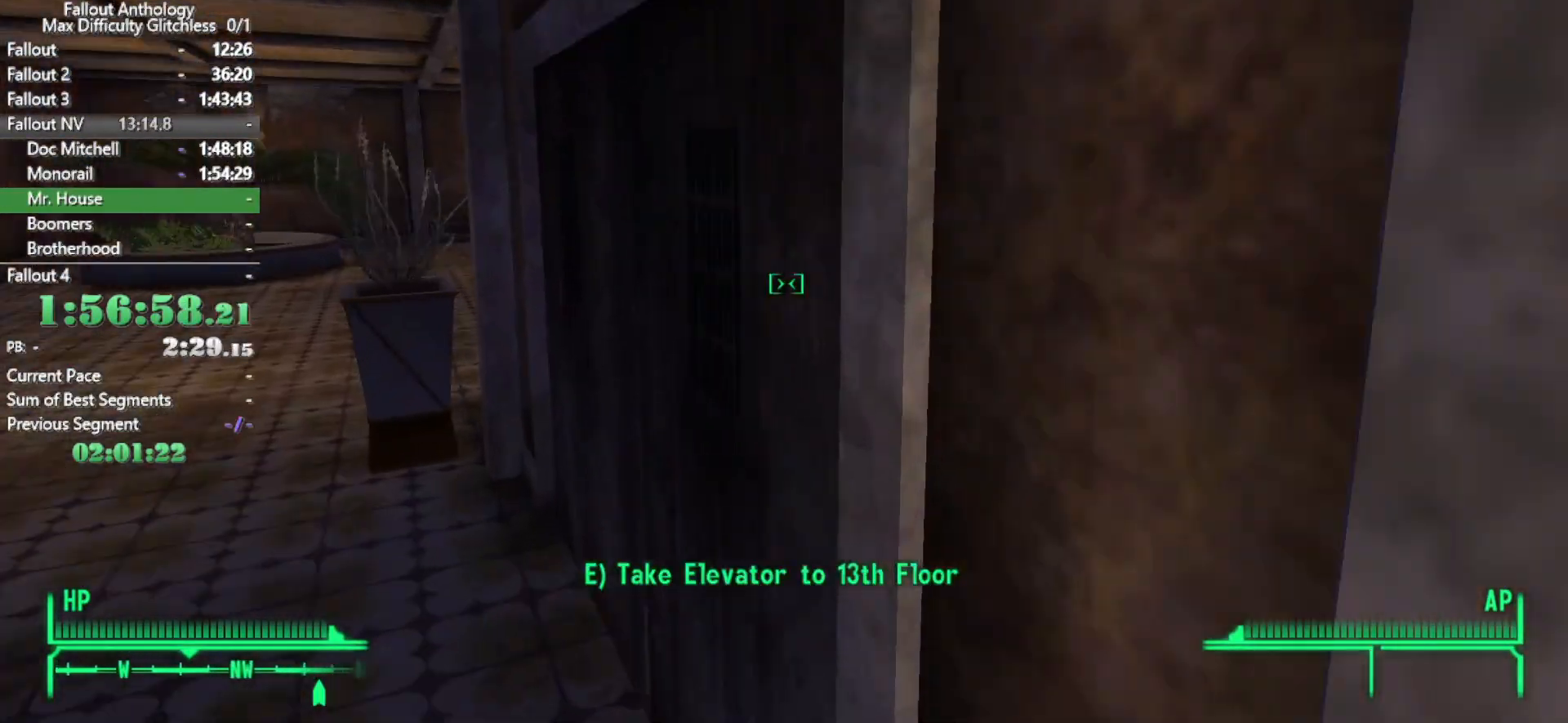
{"keys": [], "mouse": [], "events": [[100, "e", "up"]]}
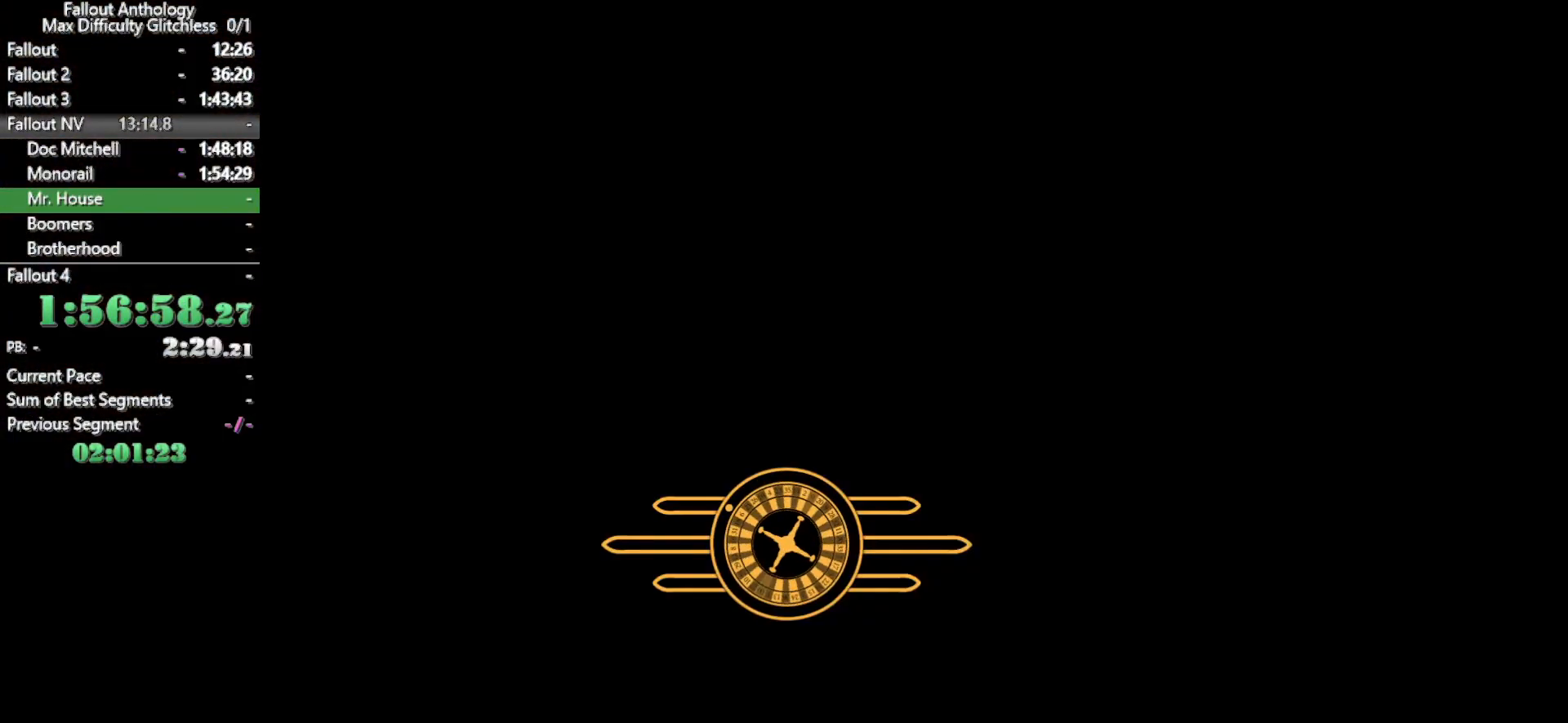
{"keys": [], "mouse": [], "events": []}
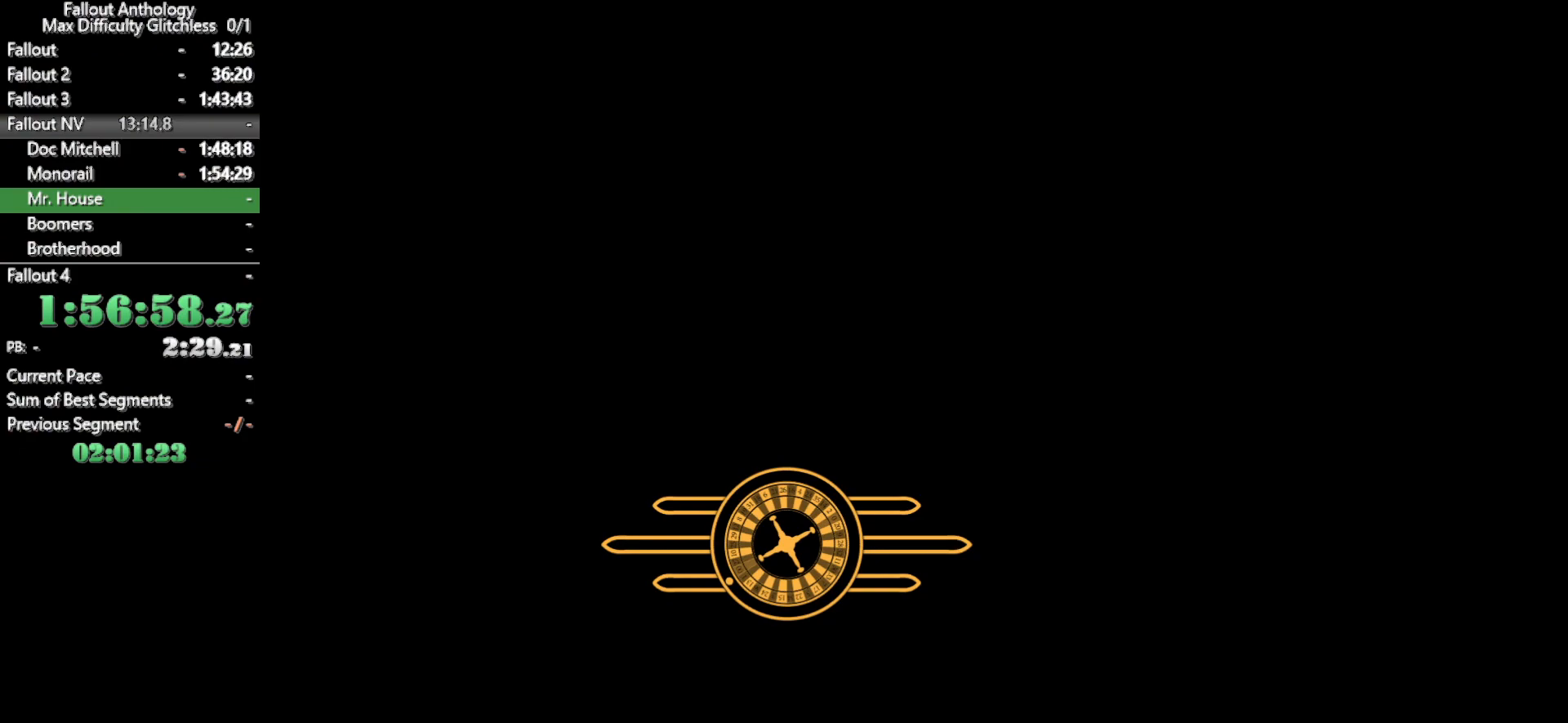
{"keys": [], "mouse": [], "events": []}
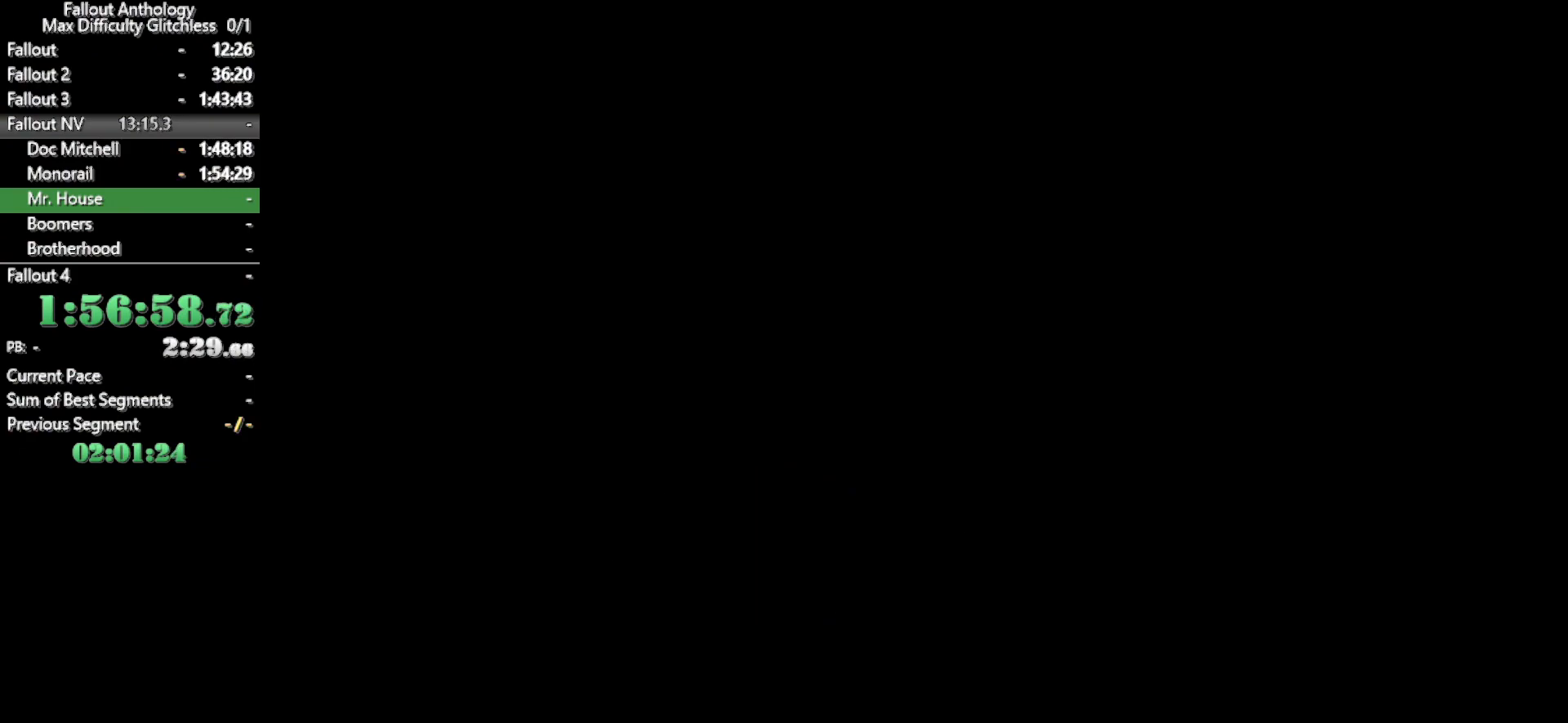
{"keys": [], "mouse": [], "events": []}
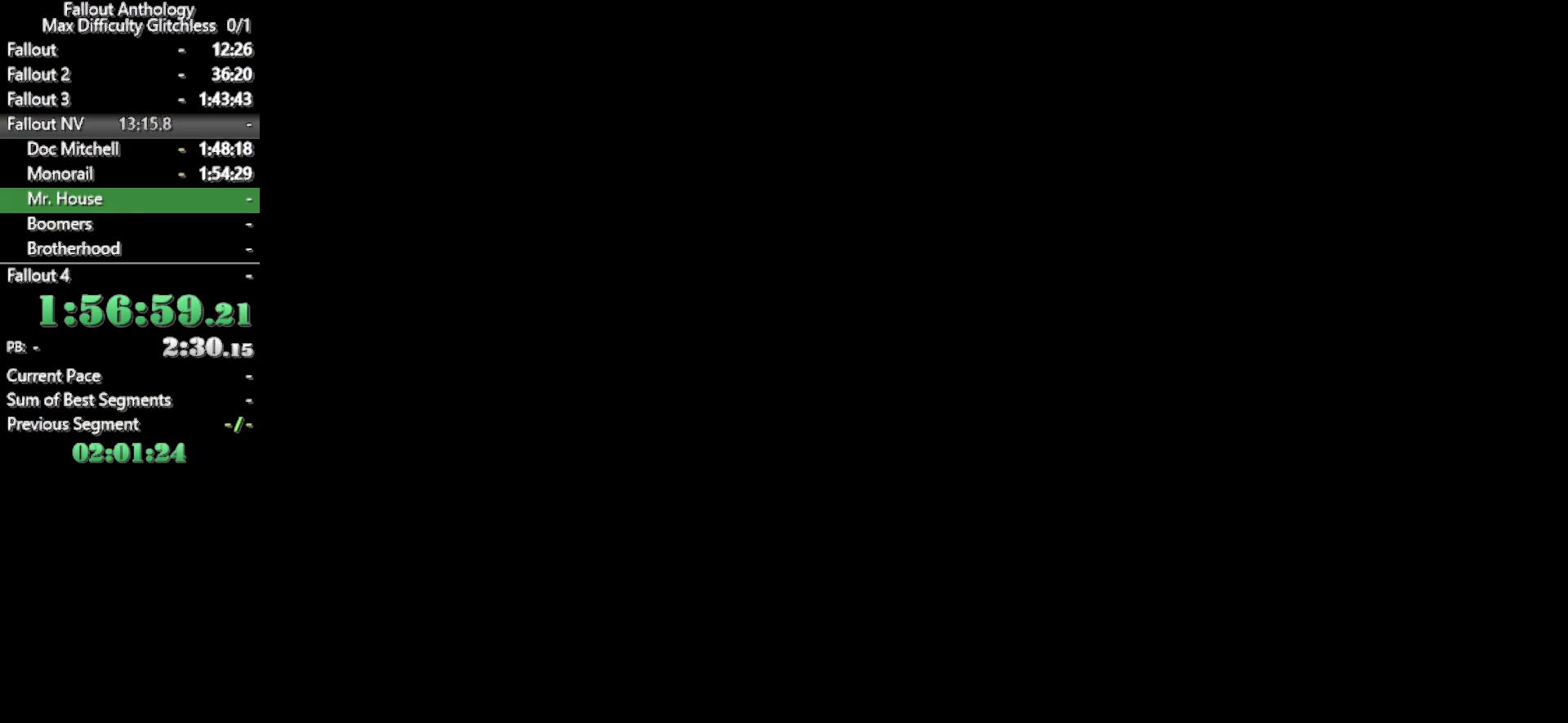
{"keys": ["w"], "mouse": [], "events": [[383, "w", "down"]]}
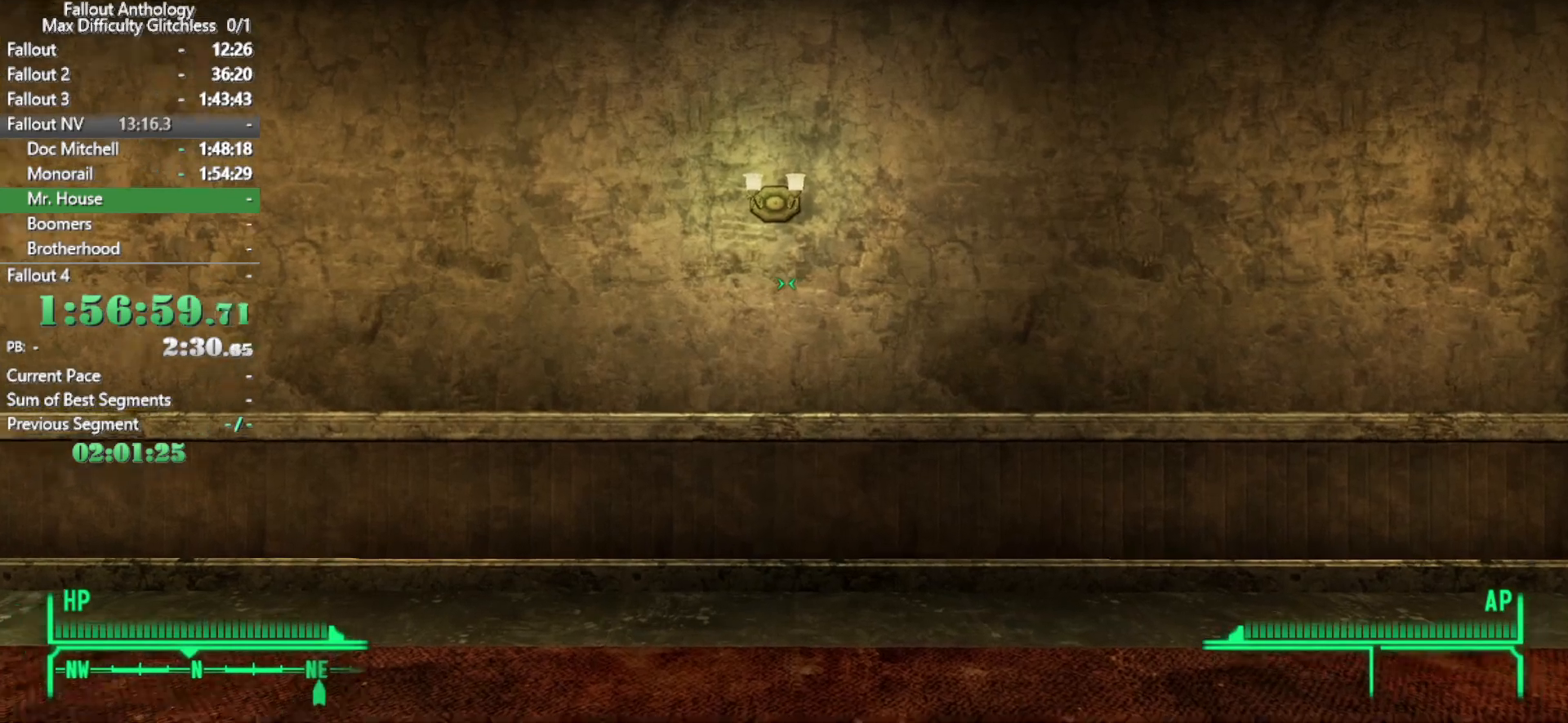
{"keys": ["w"], "mouse": [], "events": [[66, "w", "up"], [166, "w", "down"]]}